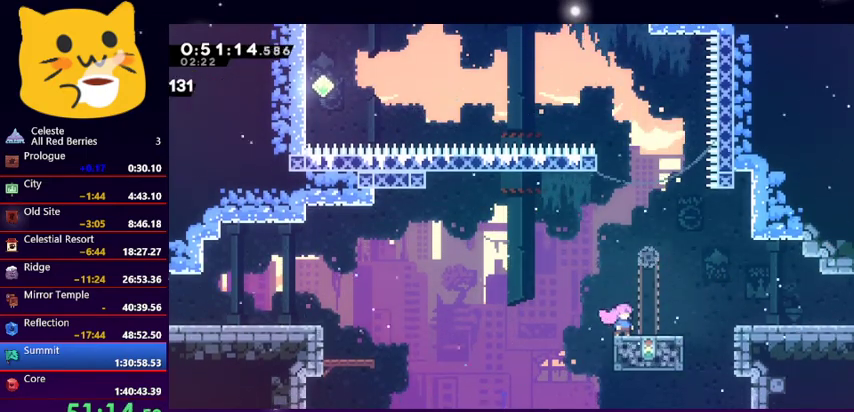
Gameplay with keyboard; each line is a JSON object with the keys held at the frame after it. "events" lists presses ("down") and releases ("up") of "dash", "demo", "down", "grab", "jump1", "jump2", "left", "pause", "right" and "up" between this image and that frame as [ms after this image, input, new state], when the widget could be followed in between. No other keys are recorded. Mouse input is not recorded. Key names are as the overlay labels them; some are game actions (e.g. jump) rather than physical keys.
{"keys": [], "events": []}
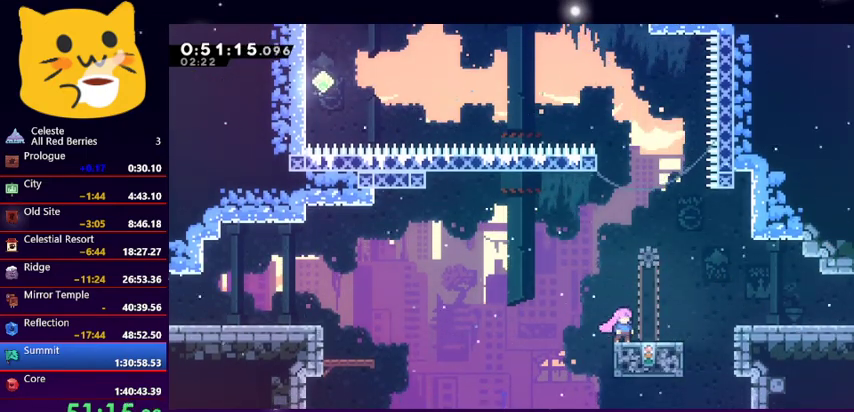
{"keys": [], "events": []}
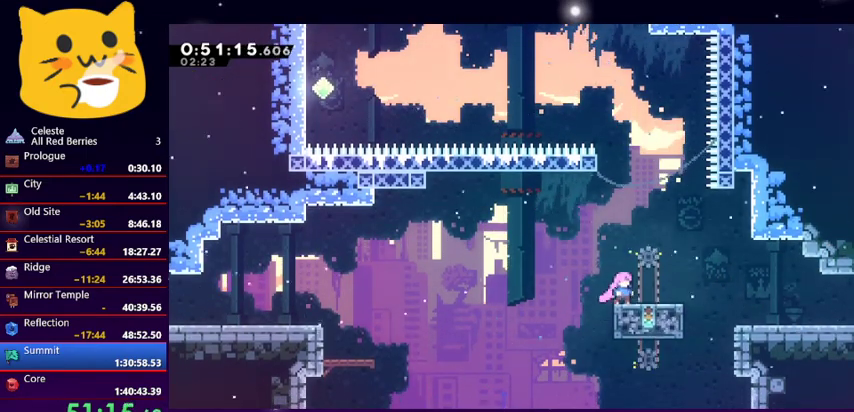
{"keys": ["jump1", "left", "up"], "events": [[67, "dash", "down"], [200, "dash", "up"], [267, "jump1", "down"], [267, "left", "down"], [267, "up", "down"]]}
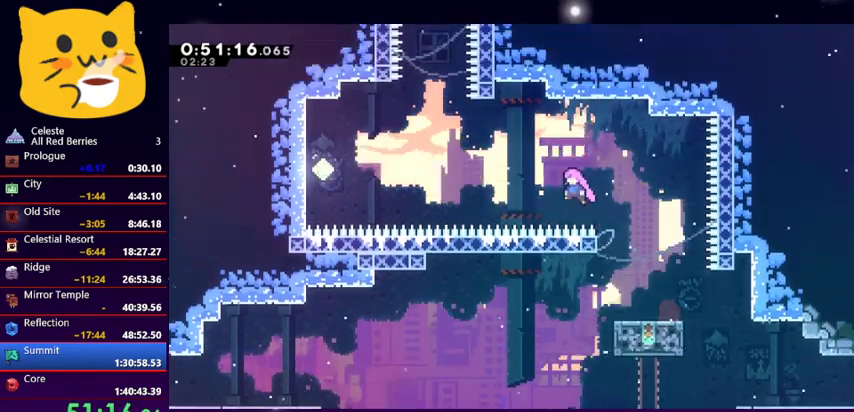
{"keys": ["up"], "events": [[333, "jump1", "up"], [367, "dash", "down"], [367, "left", "up"], [500, "dash", "up"]]}
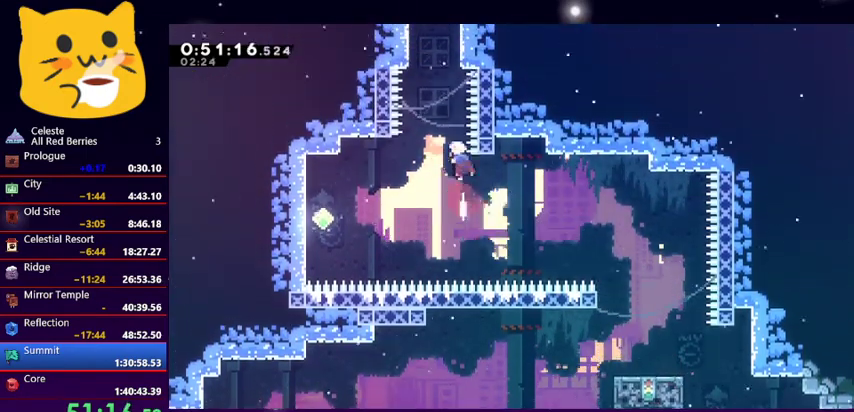
{"keys": ["jump1", "up"], "events": [[167, "dash", "down"], [333, "jump1", "down"], [400, "dash", "up"]]}
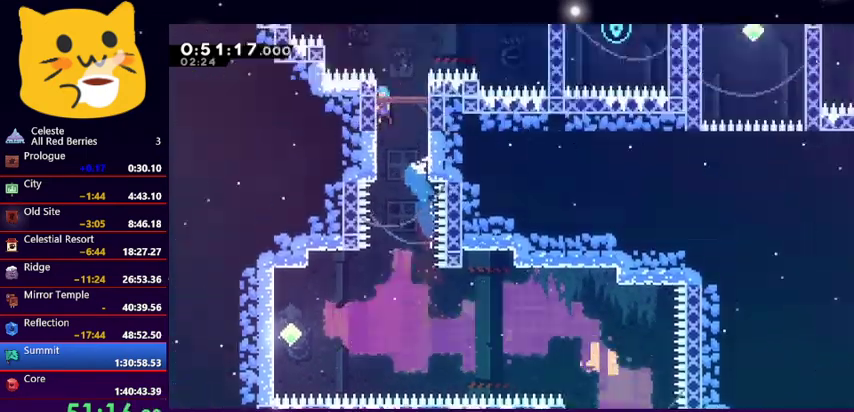
{"keys": ["jump1", "up"], "events": []}
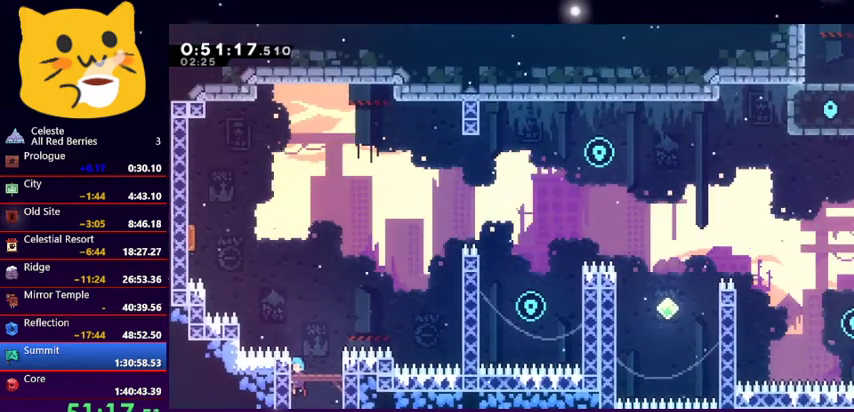
{"keys": ["dash", "left", "up"], "events": [[133, "left", "down"], [300, "jump1", "up"], [433, "dash", "down"]]}
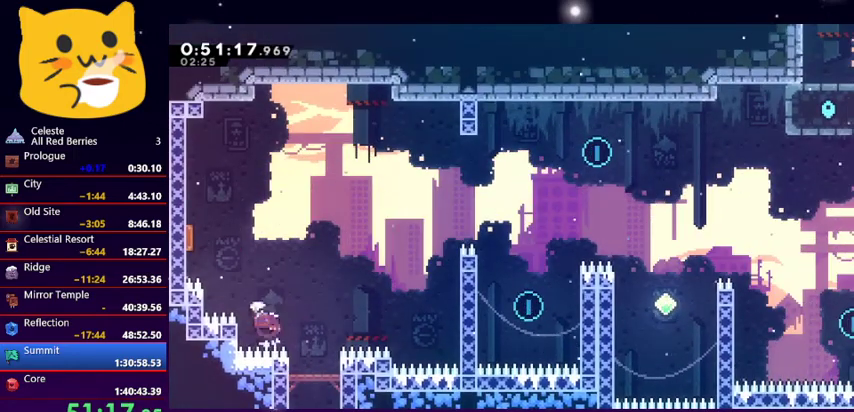
{"keys": [], "events": [[133, "dash", "up"], [267, "up", "up"], [300, "right", "down"], [367, "left", "up"], [500, "right", "up"]]}
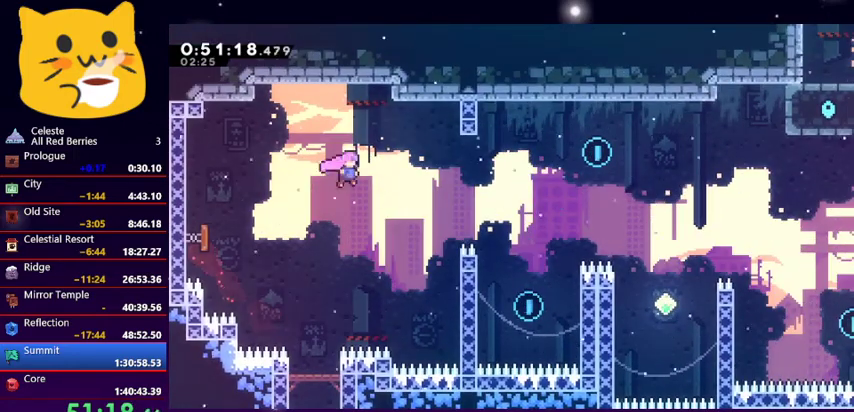
{"keys": [], "events": [[100, "right", "down"], [133, "dash", "down"], [333, "dash", "up"], [467, "right", "up"]]}
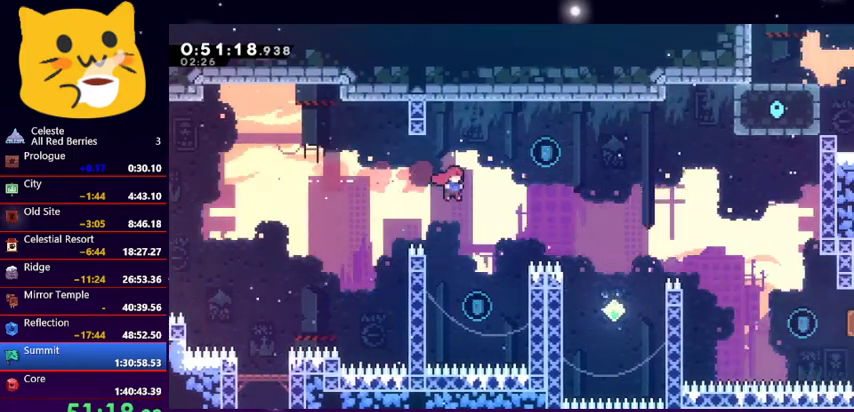
{"keys": ["grab", "right"], "events": [[167, "right", "down"], [300, "grab", "down"]]}
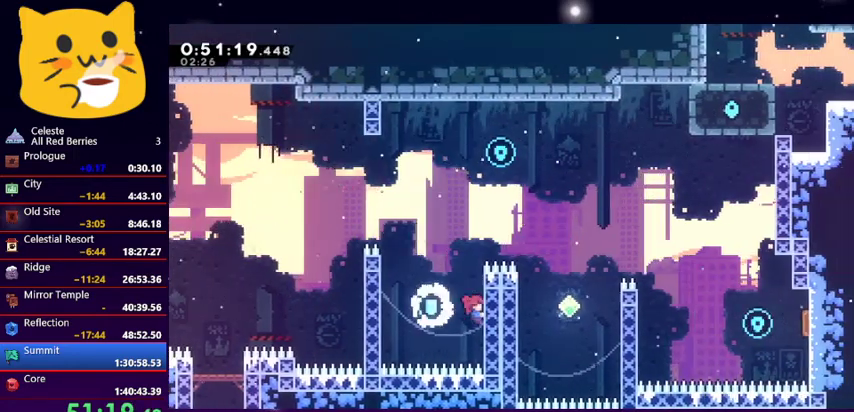
{"keys": ["jump1", "up"], "events": [[33, "up", "down"], [67, "up", "up"], [133, "right", "up"], [267, "jump1", "down"], [267, "up", "down"], [300, "grab", "up"]]}
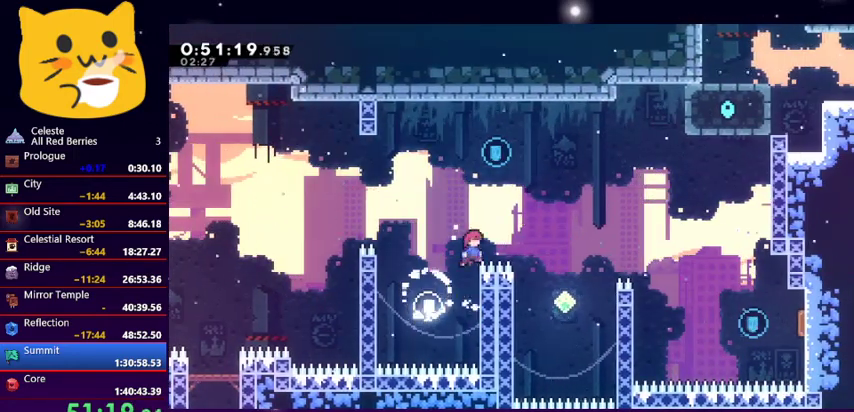
{"keys": ["down", "right"], "events": [[33, "dash", "down"], [33, "jump1", "up"], [167, "dash", "up"], [167, "right", "down"], [233, "up", "up"], [367, "down", "down"]]}
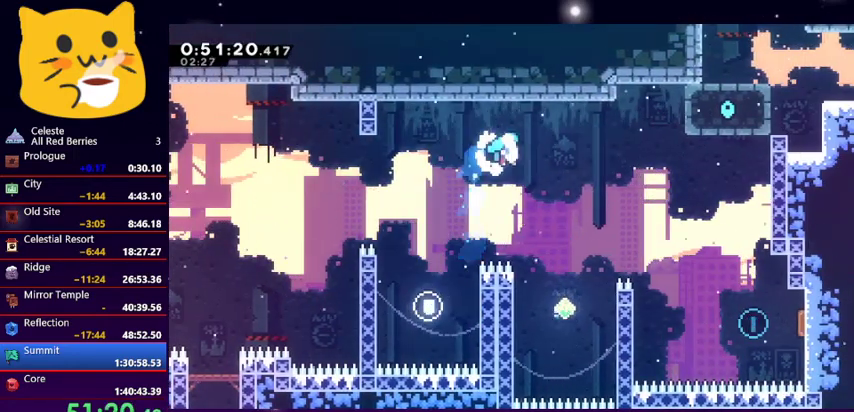
{"keys": ["right", "up"], "events": [[133, "right", "up"], [200, "down", "up"], [300, "right", "down"], [467, "up", "down"]]}
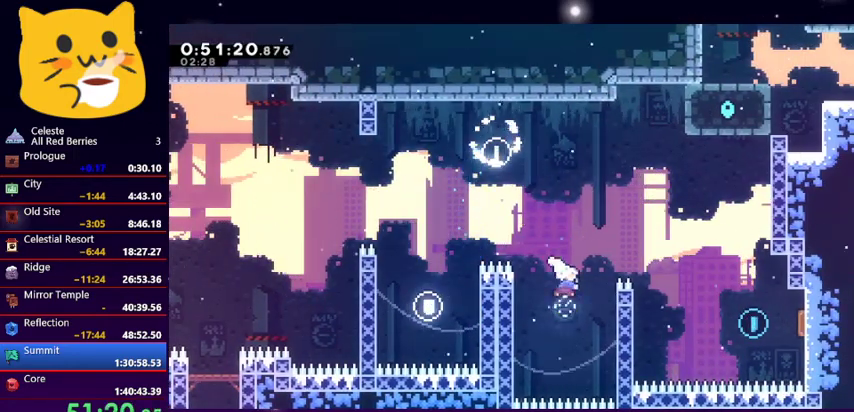
{"keys": ["right"], "events": [[33, "dash", "down"], [167, "dash", "up"], [200, "up", "up"]]}
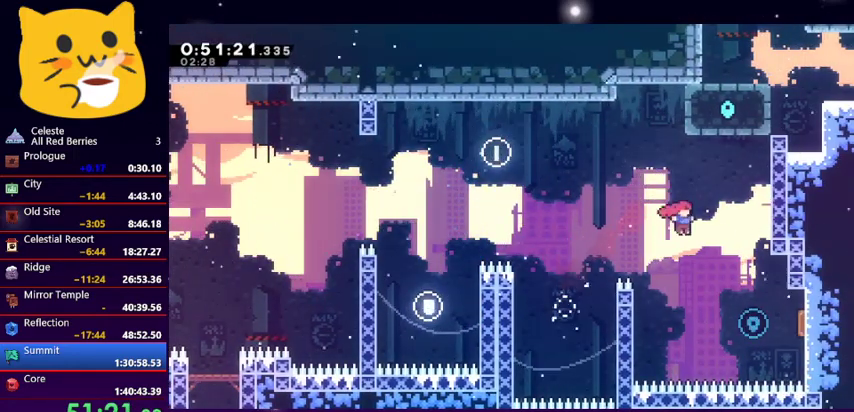
{"keys": ["right", "up"], "events": [[267, "dash", "down"], [433, "dash", "up"], [467, "up", "down"]]}
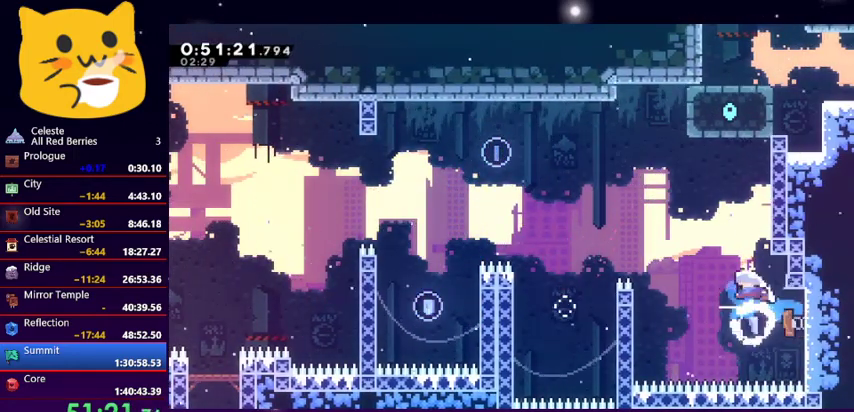
{"keys": ["grab", "right", "up"], "events": [[200, "dash", "down"], [400, "dash", "up"], [400, "grab", "down"]]}
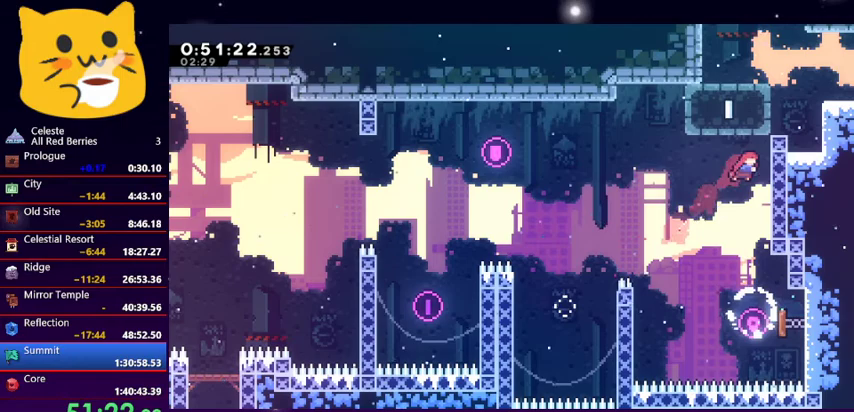
{"keys": ["jump1", "right", "up"], "events": [[167, "jump1", "down"], [367, "grab", "up"]]}
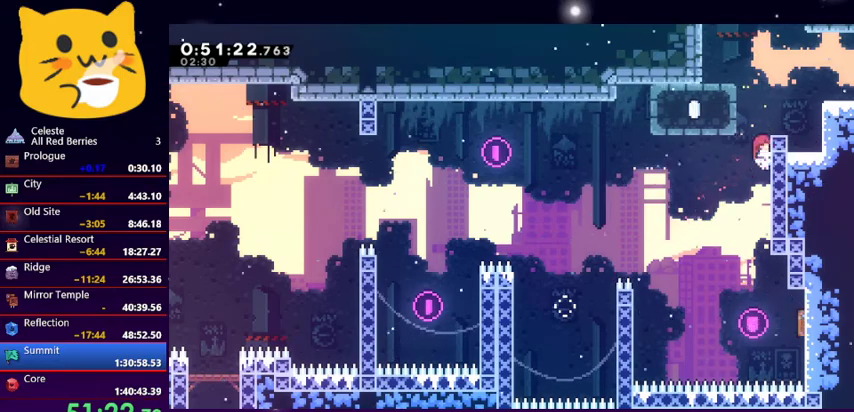
{"keys": ["grab", "right", "up"], "events": [[33, "dash", "down"], [100, "jump1", "up"], [200, "dash", "up"], [233, "grab", "down"]]}
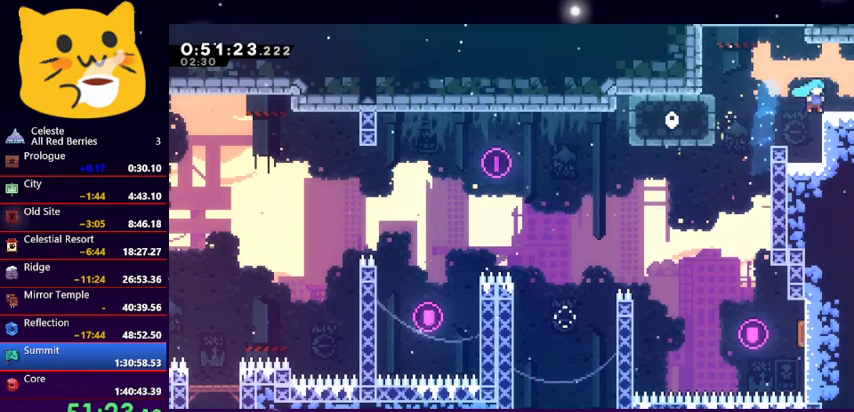
{"keys": ["jump1", "right", "up"], "events": [[67, "jump1", "down"], [433, "grab", "up"]]}
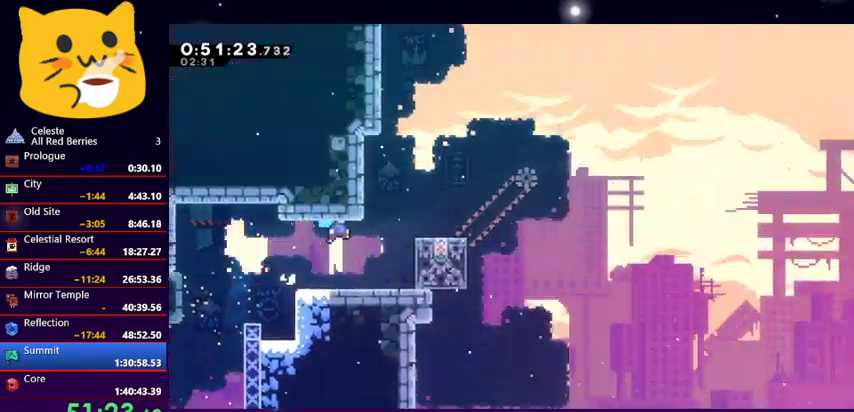
{"keys": ["dash", "right", "up"], "events": [[300, "jump1", "up"], [467, "dash", "down"]]}
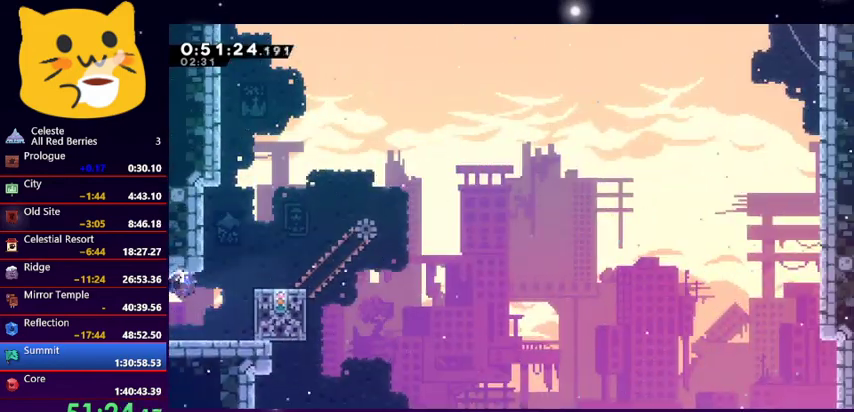
{"keys": [], "events": [[133, "dash", "up"], [267, "right", "up"], [267, "up", "up"]]}
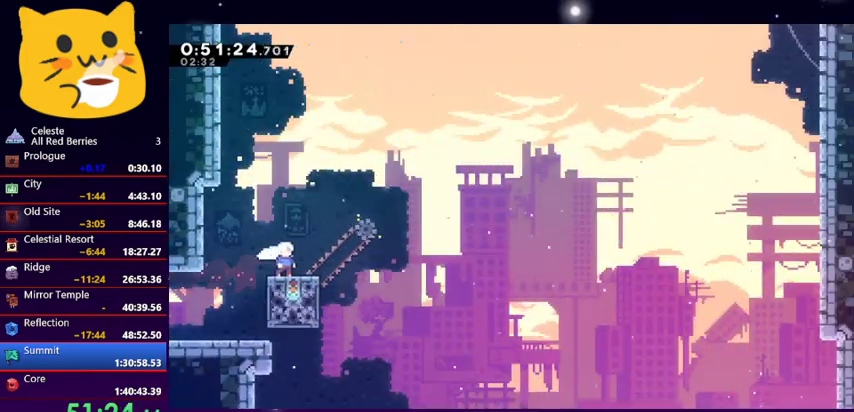
{"keys": ["jump1", "right", "up"], "events": [[267, "right", "down"], [333, "up", "down"], [400, "jump1", "down"]]}
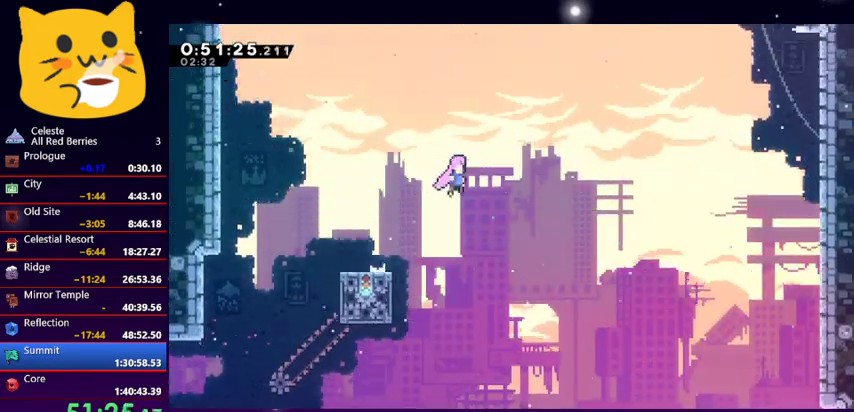
{"keys": ["right", "up"], "events": [[200, "jump1", "up"], [267, "dash", "down"], [400, "dash", "up"]]}
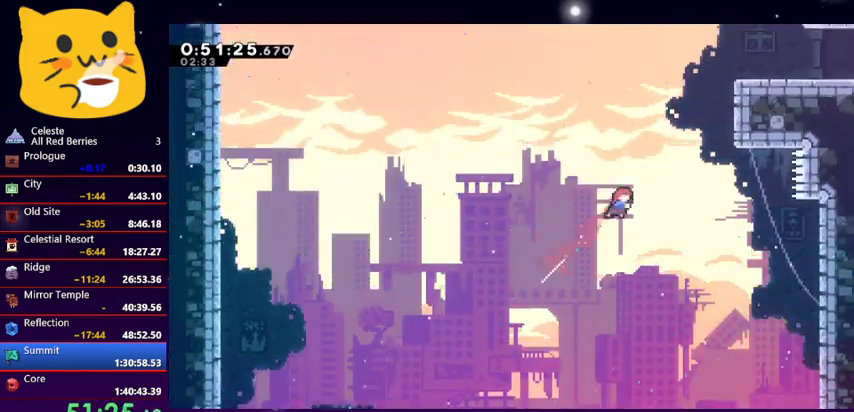
{"keys": ["grab", "jump1", "right", "up"], "events": [[100, "dash", "down"], [267, "dash", "up"], [267, "grab", "down"], [433, "jump1", "down"]]}
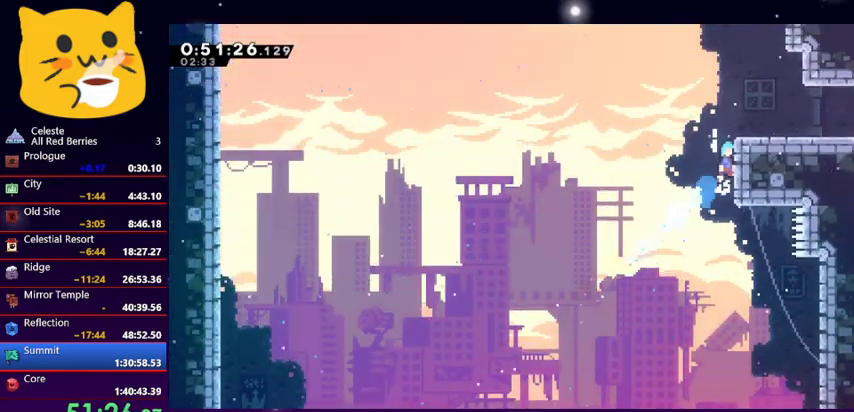
{"keys": ["right"], "events": [[67, "jump1", "up"], [100, "jump1", "down"], [333, "grab", "up"], [367, "jump1", "up"], [367, "up", "up"]]}
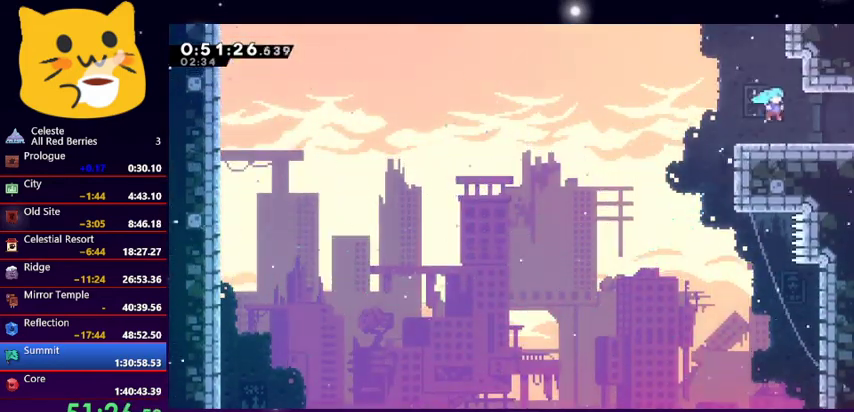
{"keys": ["right"], "events": [[167, "dash", "down"], [300, "dash", "up"]]}
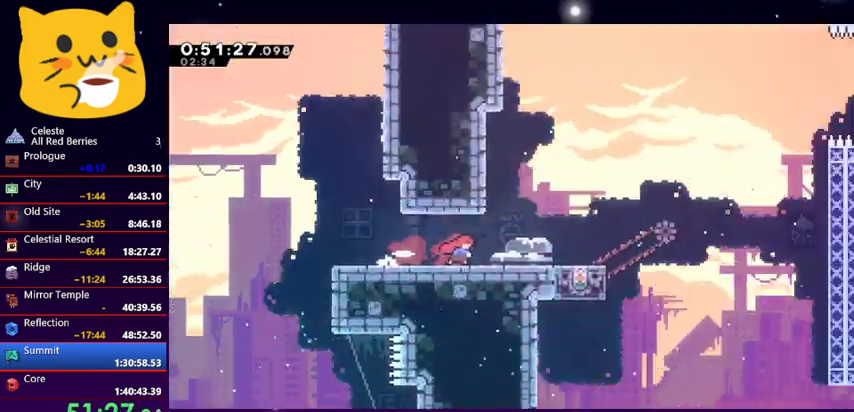
{"keys": ["right"], "events": []}
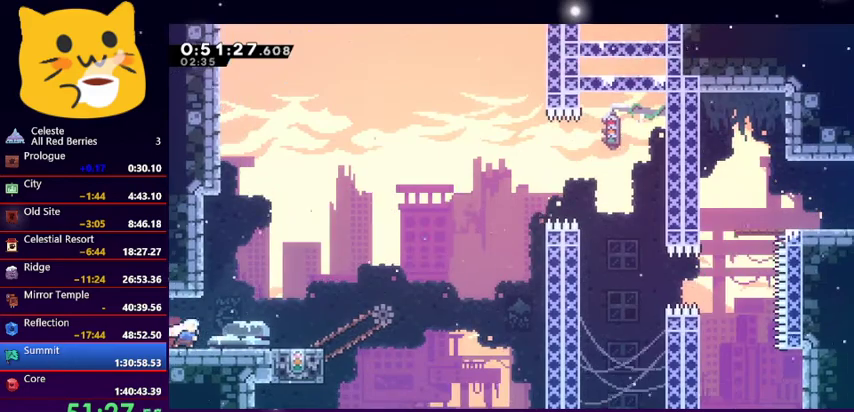
{"keys": [], "events": [[333, "right", "up"]]}
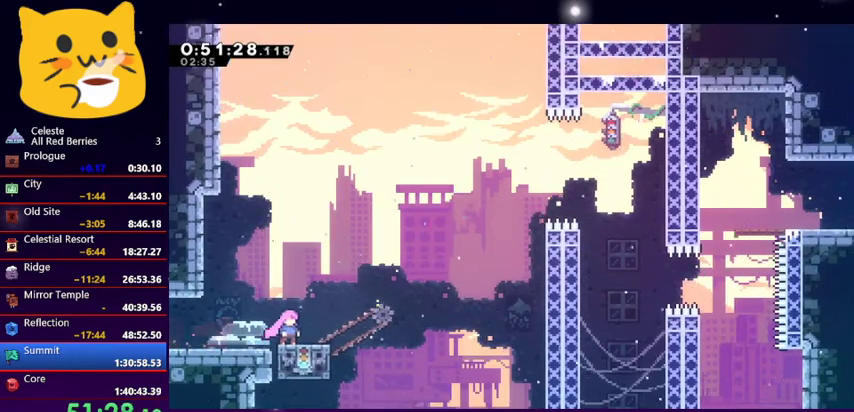
{"keys": ["jump1", "right"], "events": [[167, "right", "down"], [400, "jump1", "down"]]}
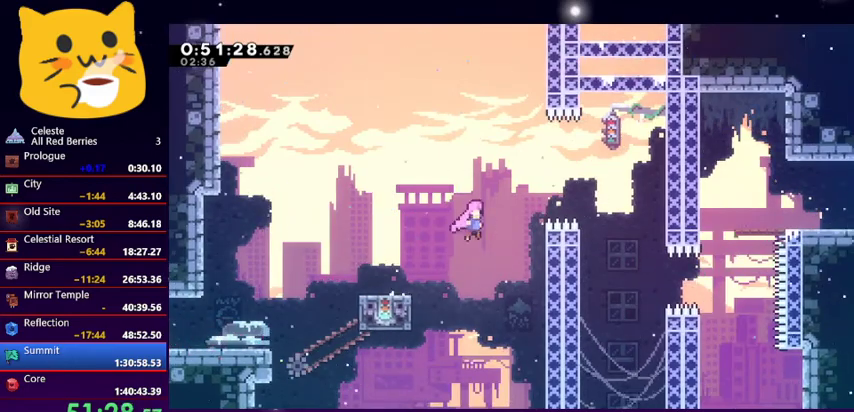
{"keys": [], "events": [[167, "jump1", "up"], [467, "right", "up"]]}
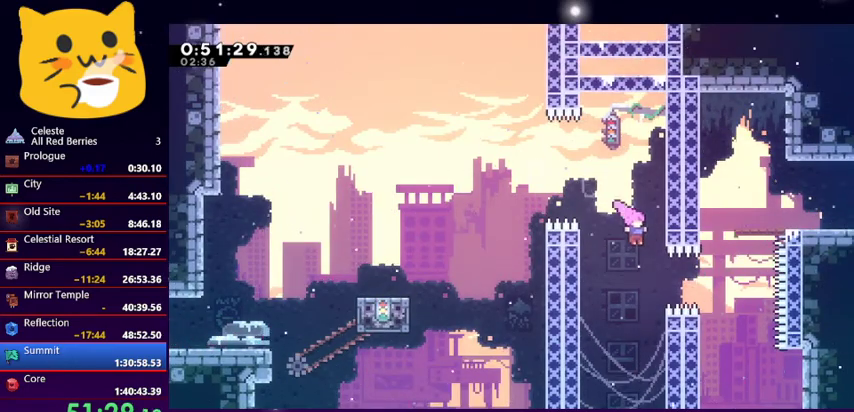
{"keys": ["dash", "up"], "events": [[100, "right", "down"], [133, "dash", "down"], [300, "dash", "up"], [333, "right", "up"], [400, "dash", "down"], [400, "up", "down"]]}